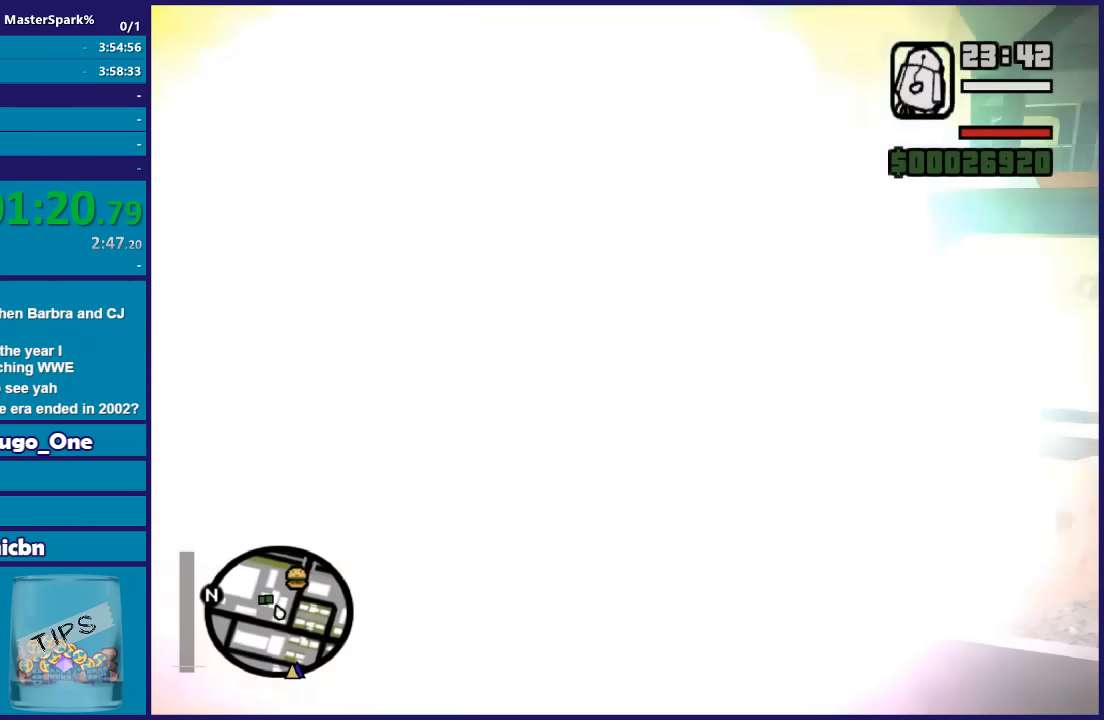
Gameplay with a controller (Xbox layout); each line is a JSON object with the inputs held at the frame after it. "events" lists button and stick changes between this image and that frame as [ms after this image, input, new state], when the widget could be followed in between.
{"buttons": ["DPAD_UP"], "left_stick": "right", "right_stick": "center"}
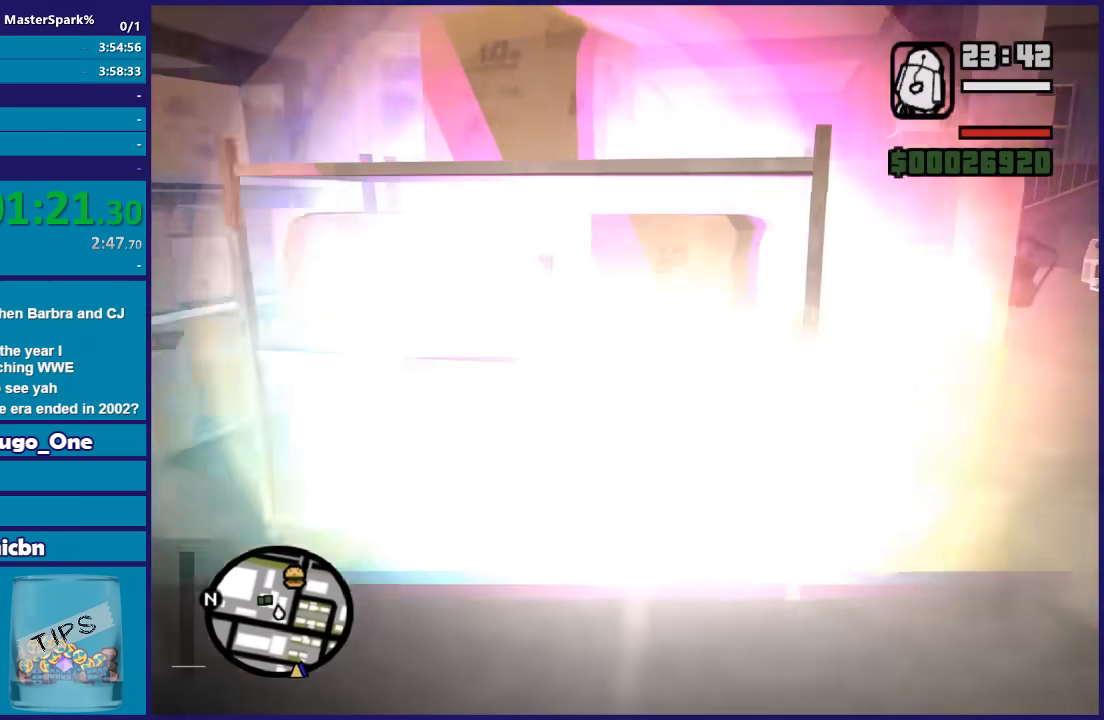
{"buttons": ["DPAD_UP"], "left_stick": "right", "right_stick": "center", "events": []}
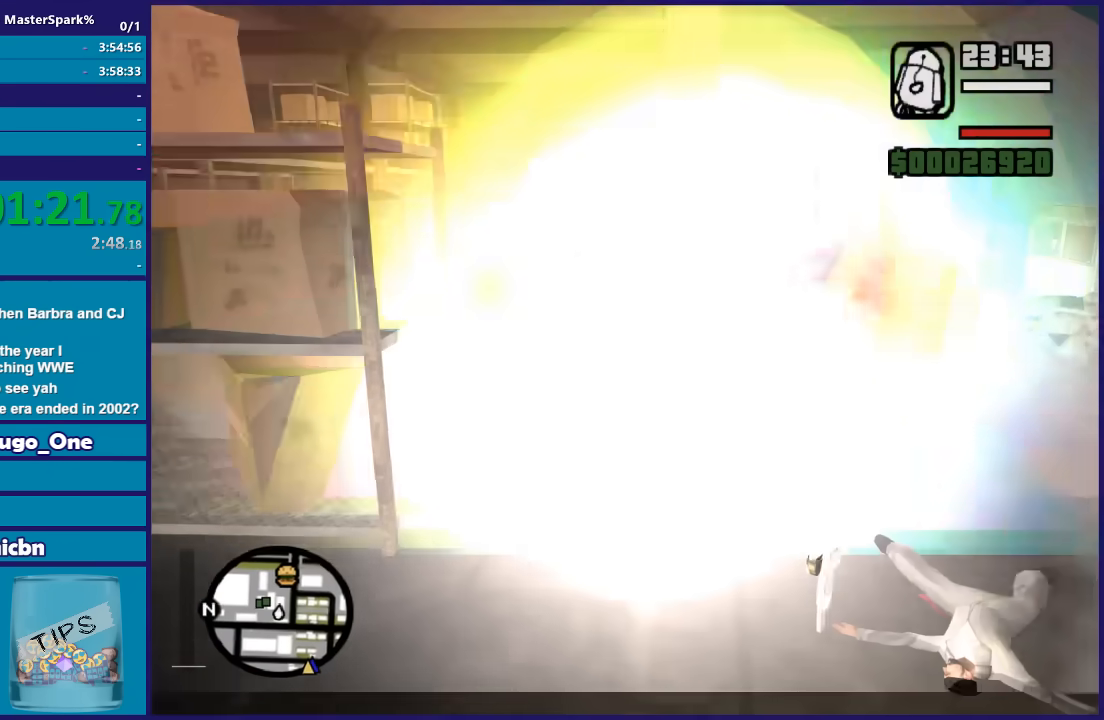
{"buttons": [], "left_stick": "up", "right_stick": "center", "events": [[33, "DPAD_UP", "up"], [33, "left_stick", "center"], [167, "left_stick", "up"]]}
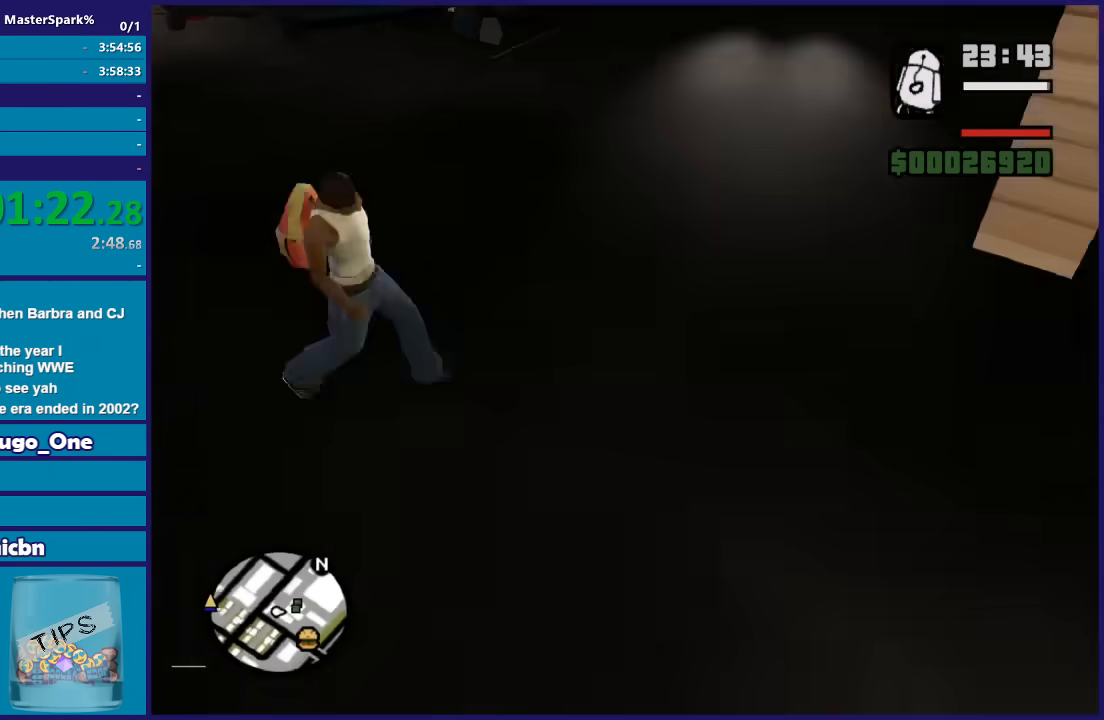
{"buttons": [], "left_stick": "up-right", "right_stick": "center", "events": [[134, "left_stick", "up-right"]]}
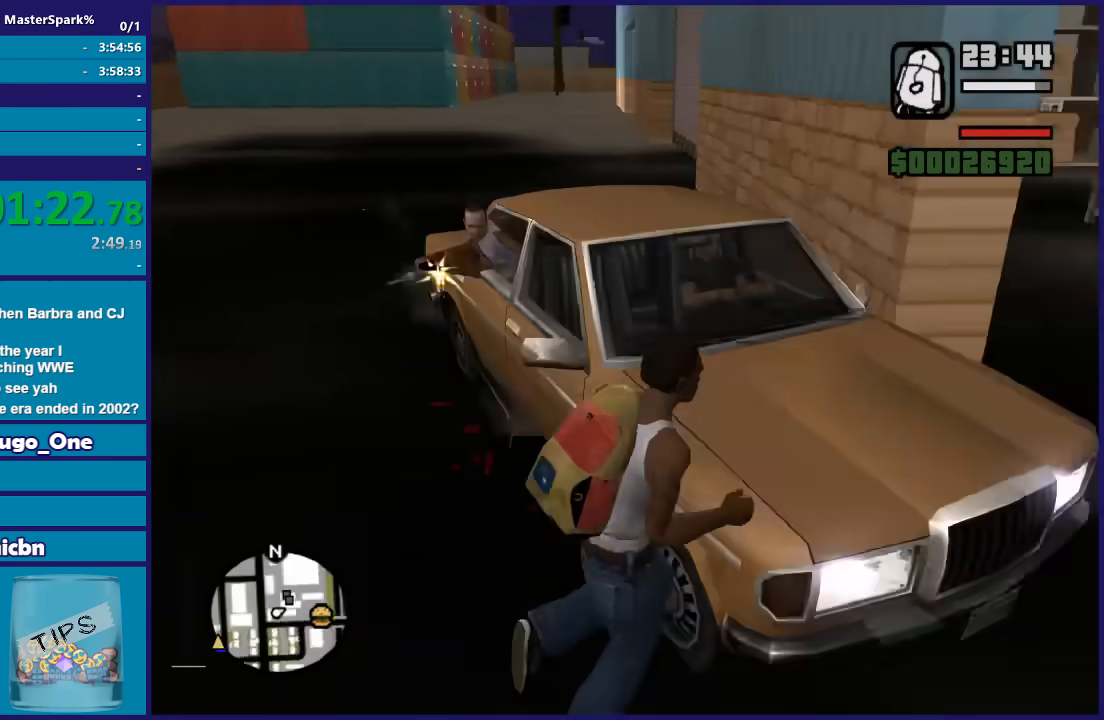
{"buttons": [], "left_stick": "up-left", "right_stick": "center", "events": [[133, "A", "down"], [267, "A", "up"], [400, "A", "down"], [400, "left_stick", "up"], [500, "A", "up"], [500, "left_stick", "up-left"]]}
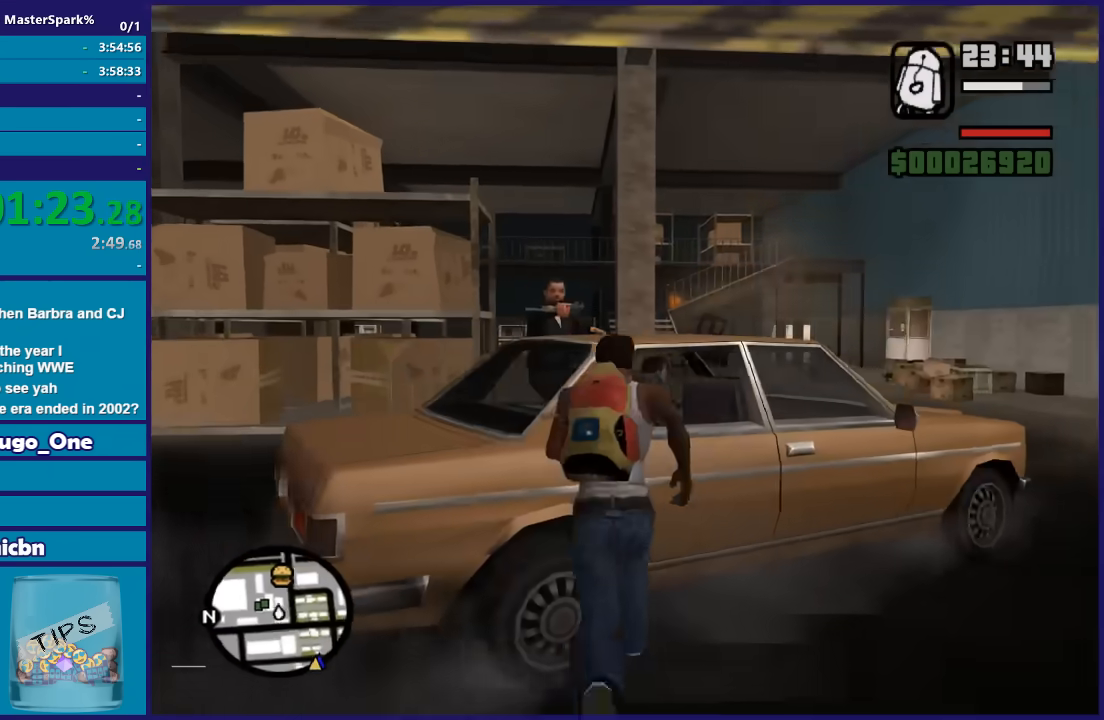
{"buttons": ["A"], "left_stick": "up", "right_stick": "center", "events": [[100, "A", "down"], [100, "left_stick", "left"], [201, "A", "up"], [301, "A", "down"], [401, "A", "up"], [468, "A", "down"], [468, "left_stick", "up-left"], [501, "left_stick", "up"]]}
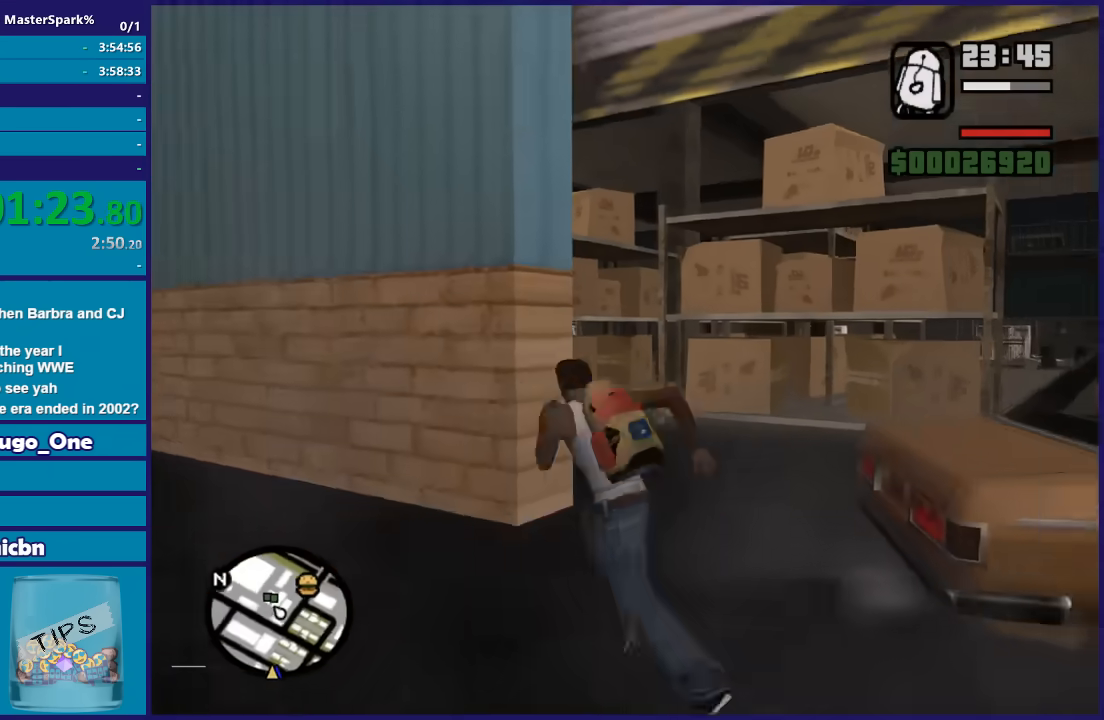
{"buttons": ["A"], "left_stick": "up-left", "right_stick": "center", "events": [[67, "A", "up"], [133, "left_stick", "up-right"], [167, "A", "down"], [267, "A", "up"], [334, "A", "down"], [334, "left_stick", "up"], [434, "A", "up"], [500, "A", "down"], [500, "left_stick", "up-left"]]}
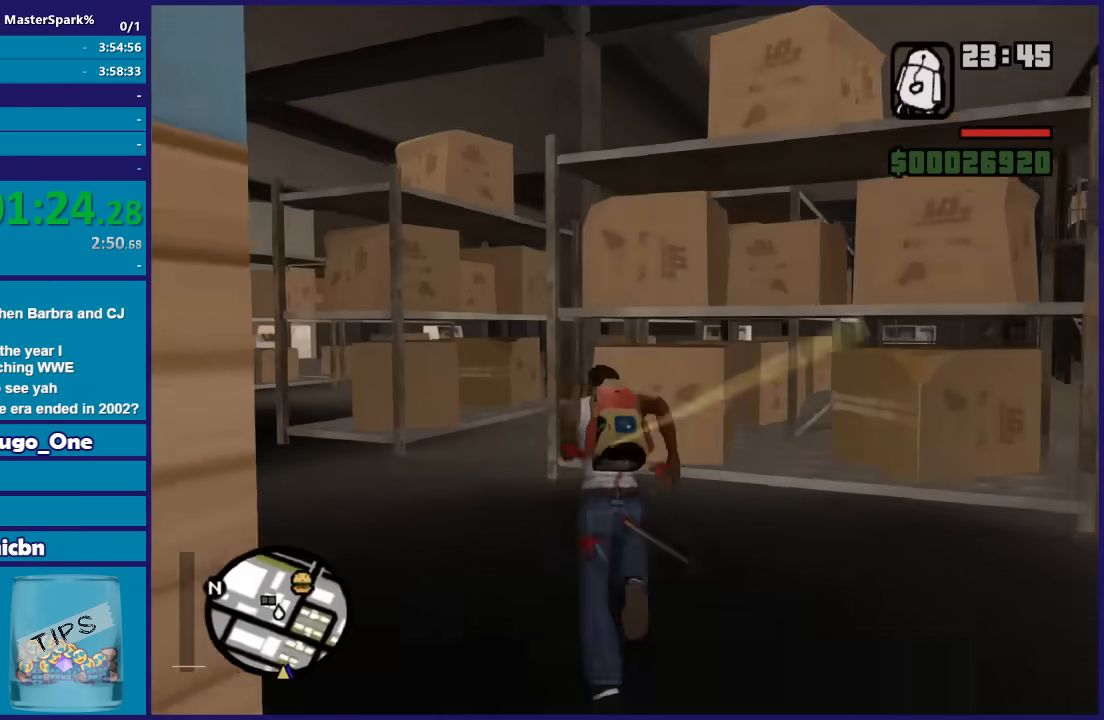
{"buttons": [], "left_stick": "up-left", "right_stick": "center", "events": [[134, "A", "up"], [201, "A", "down"], [301, "A", "up"], [401, "A", "down"], [501, "A", "up"]]}
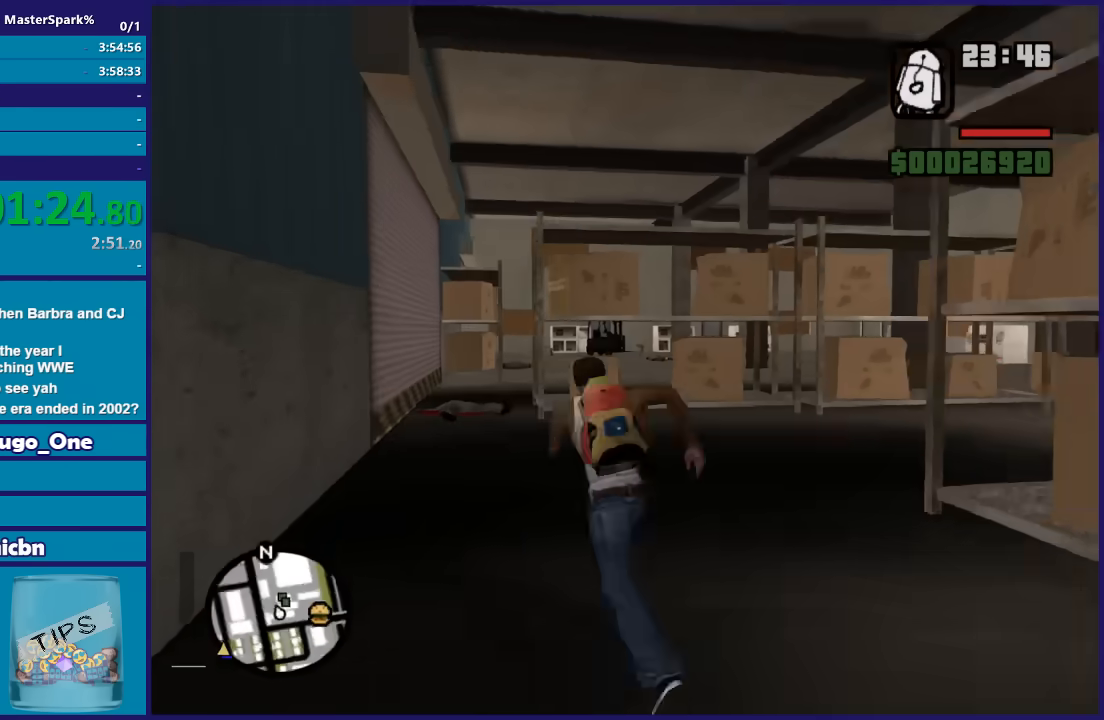
{"buttons": ["A"], "left_stick": "up", "right_stick": "center", "events": [[33, "left_stick", "up"], [67, "A", "down"], [167, "A", "up"], [267, "A", "down"], [334, "A", "up"], [434, "A", "down"]]}
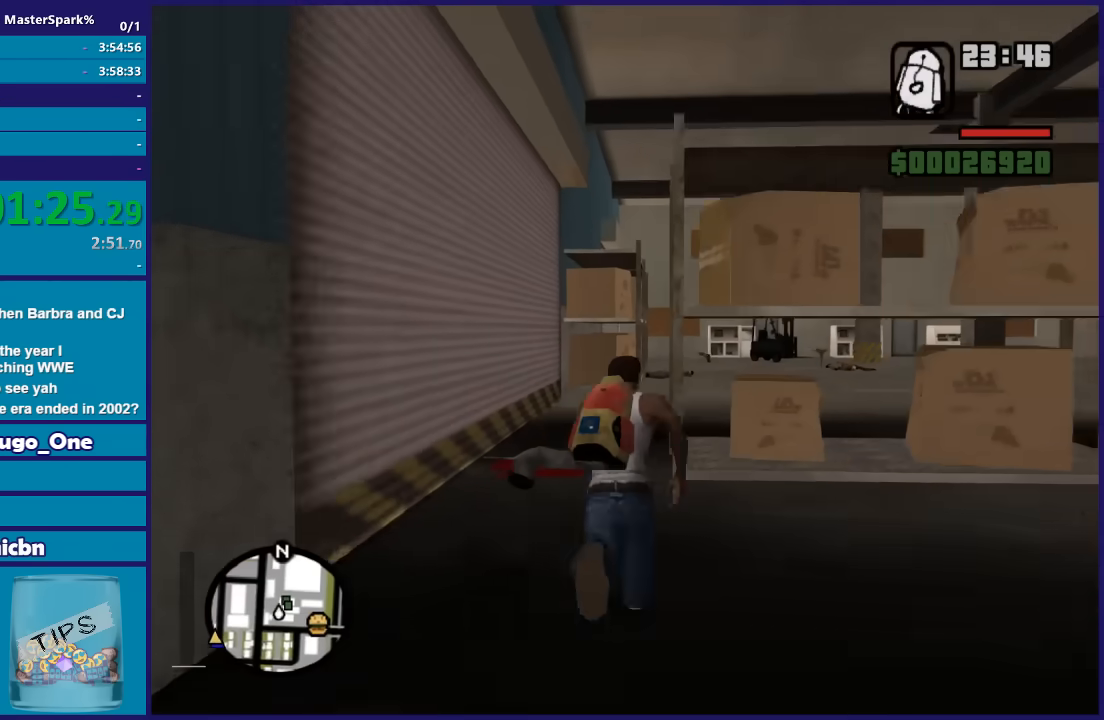
{"buttons": [], "left_stick": "up", "right_stick": "right", "events": [[34, "A", "up"], [301, "right_stick", "right"]]}
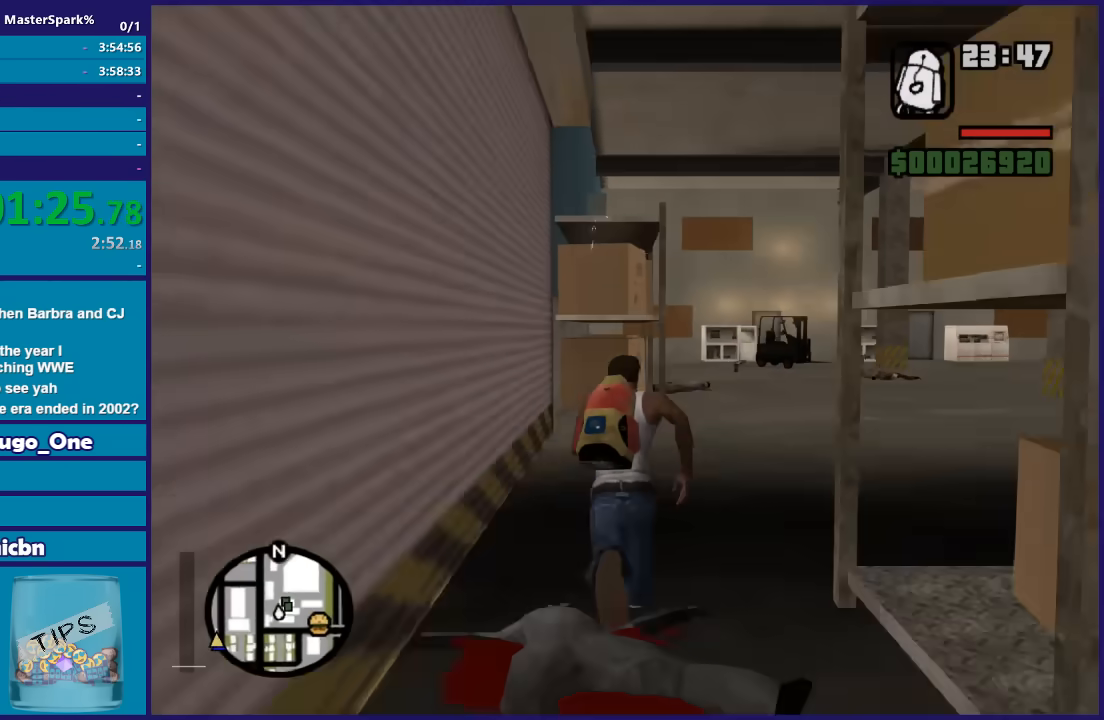
{"buttons": [], "left_stick": "up-right", "right_stick": "center", "events": [[200, "right_stick", "center"], [367, "left_stick", "up-right"]]}
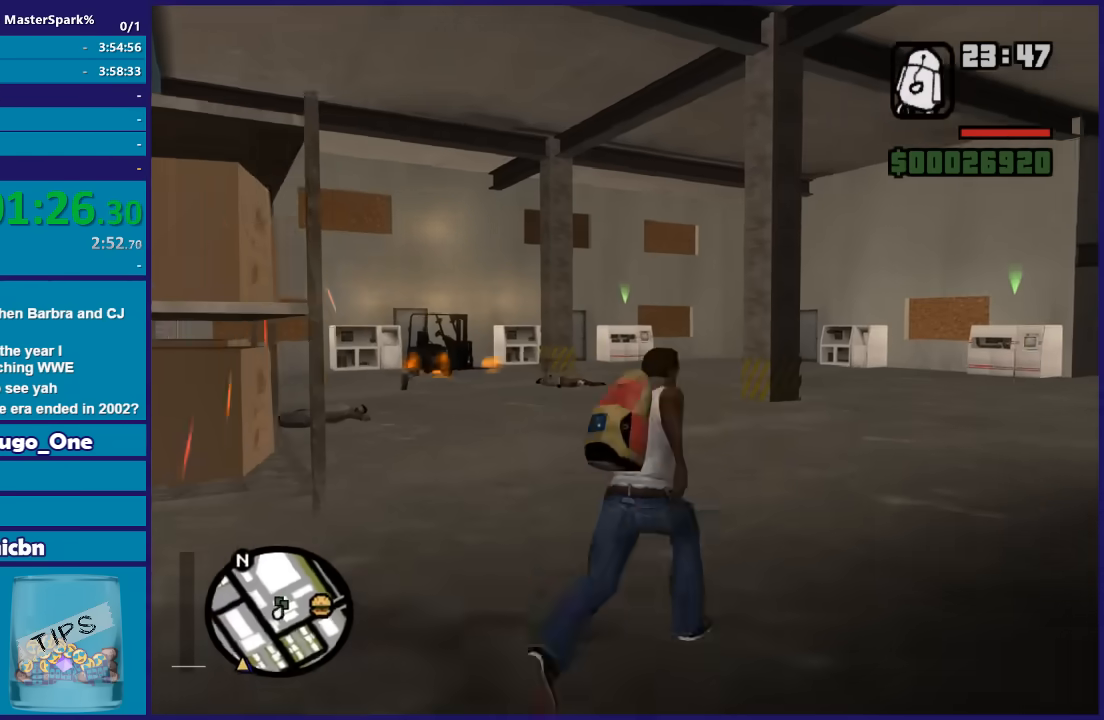
{"buttons": ["DPAD_UP"], "left_stick": "center", "right_stick": "center", "events": [[67, "left_stick", "up"], [267, "DPAD_UP", "down"], [367, "left_stick", "center"]]}
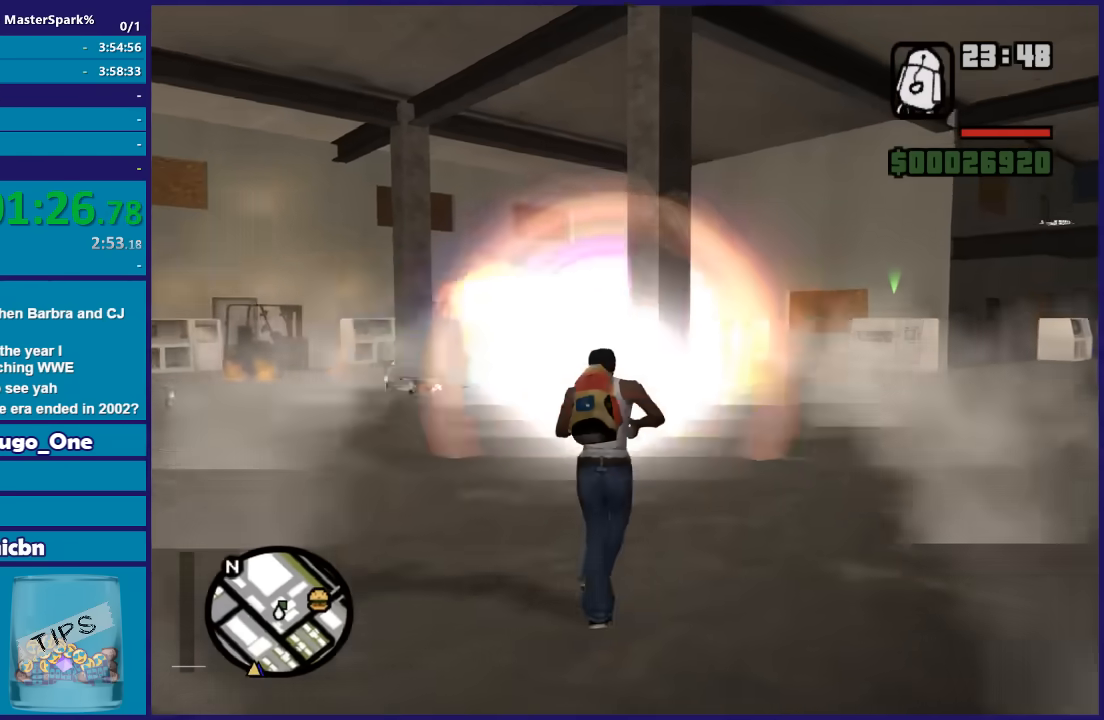
{"buttons": ["DPAD_UP"], "left_stick": "right", "right_stick": "center", "events": [[200, "left_stick", "right"]]}
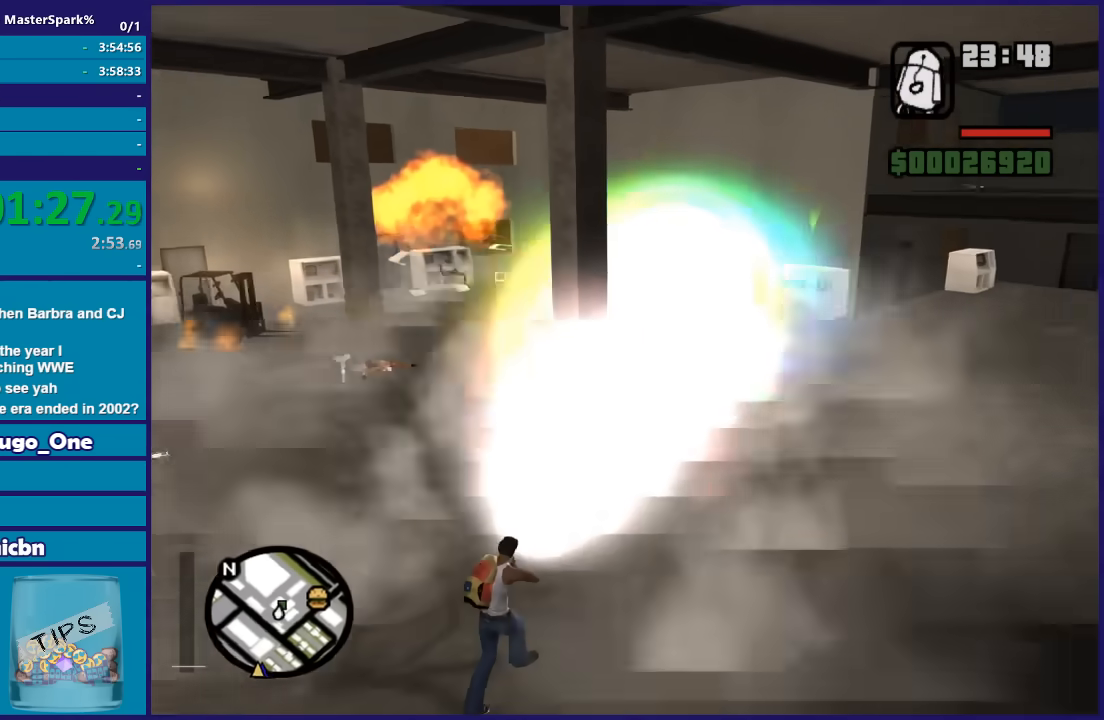
{"buttons": ["DPAD_UP"], "left_stick": "right", "right_stick": "center", "events": []}
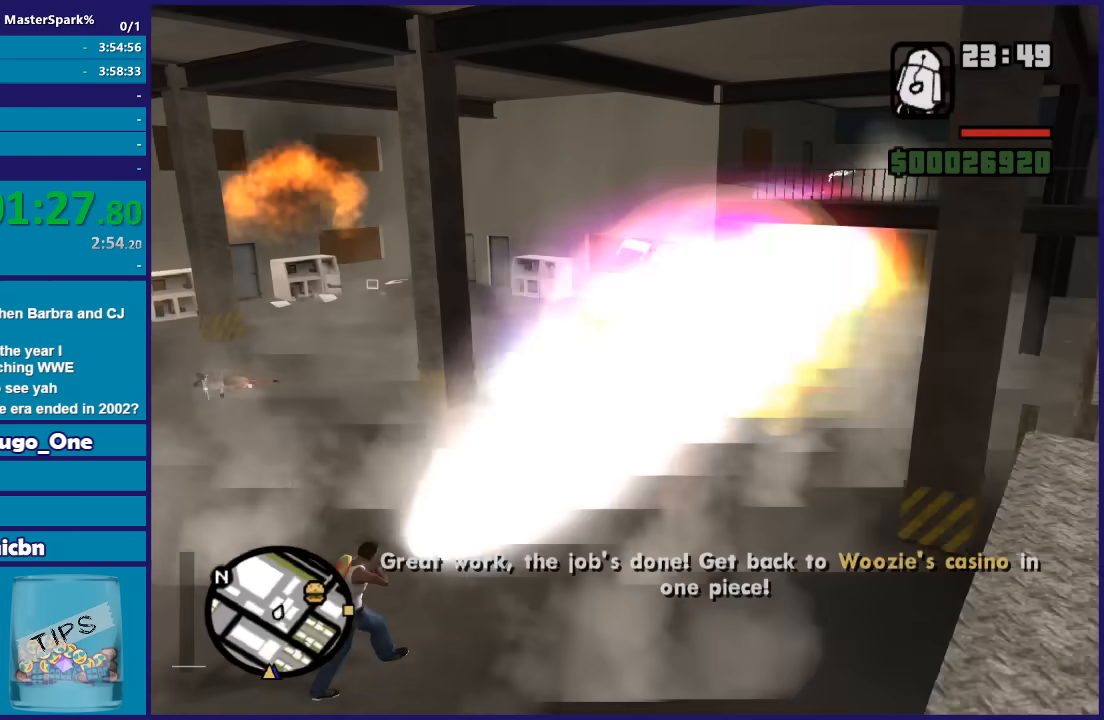
{"buttons": ["DPAD_UP"], "left_stick": "right", "right_stick": "center", "events": []}
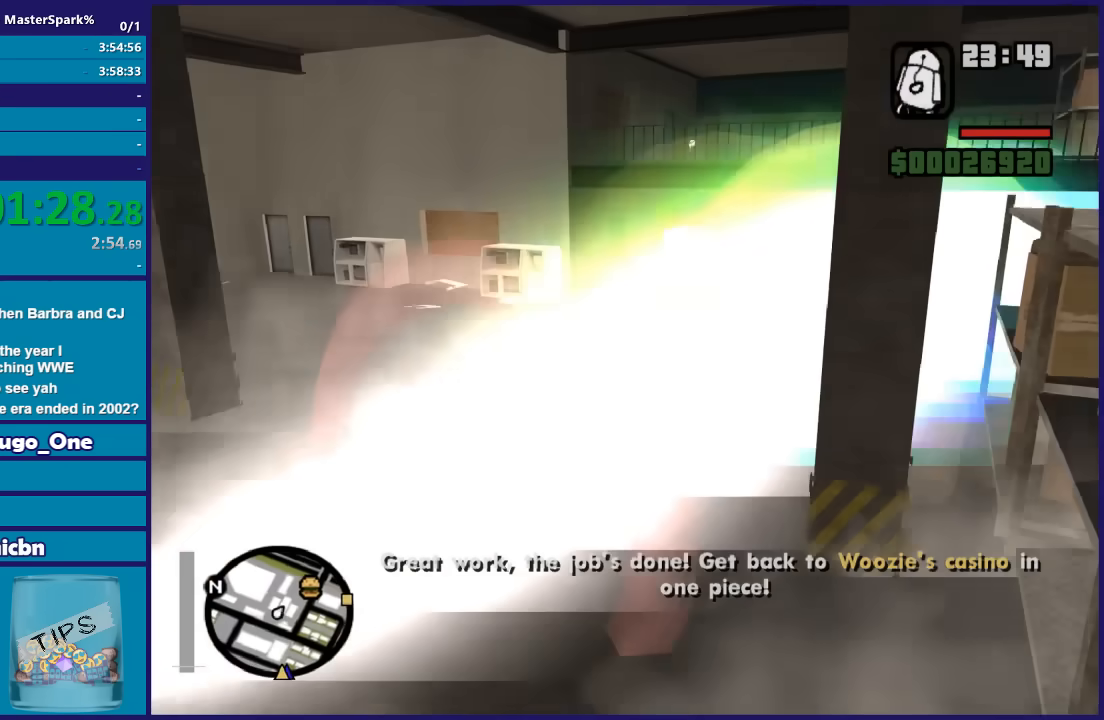
{"buttons": [], "left_stick": "center", "right_stick": "right", "events": [[67, "DPAD_UP", "up"], [100, "left_stick", "center"], [267, "right_stick", "right"]]}
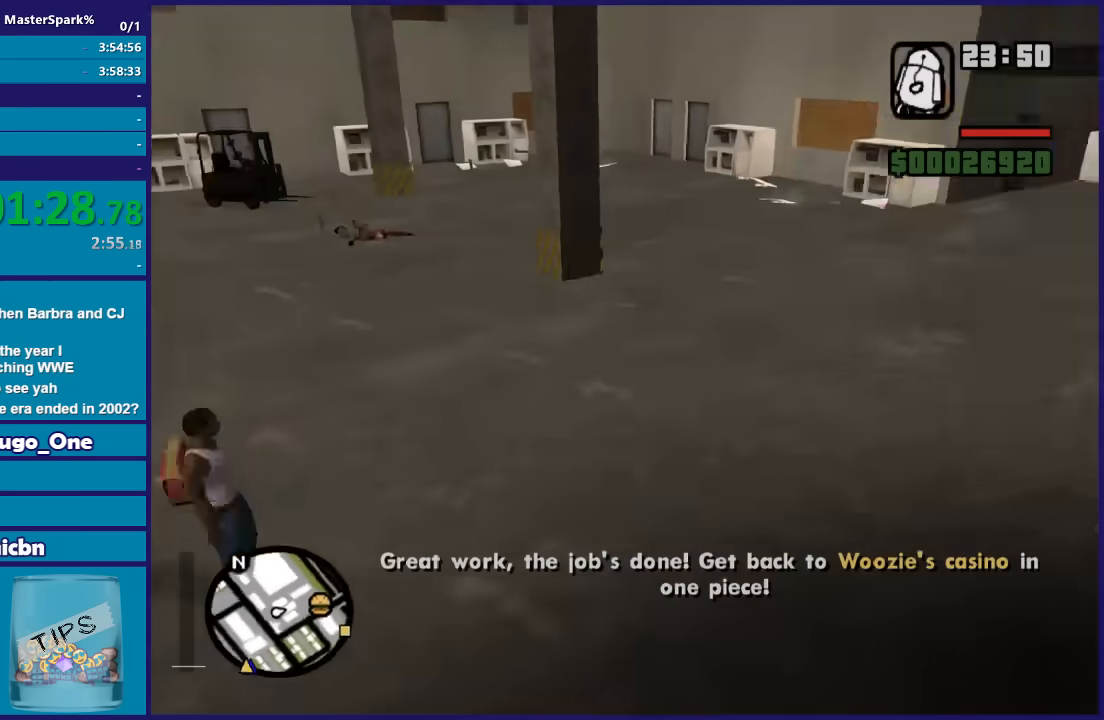
{"buttons": [], "left_stick": "up-left", "right_stick": "center", "events": [[367, "left_stick", "up-left"], [500, "right_stick", "center"]]}
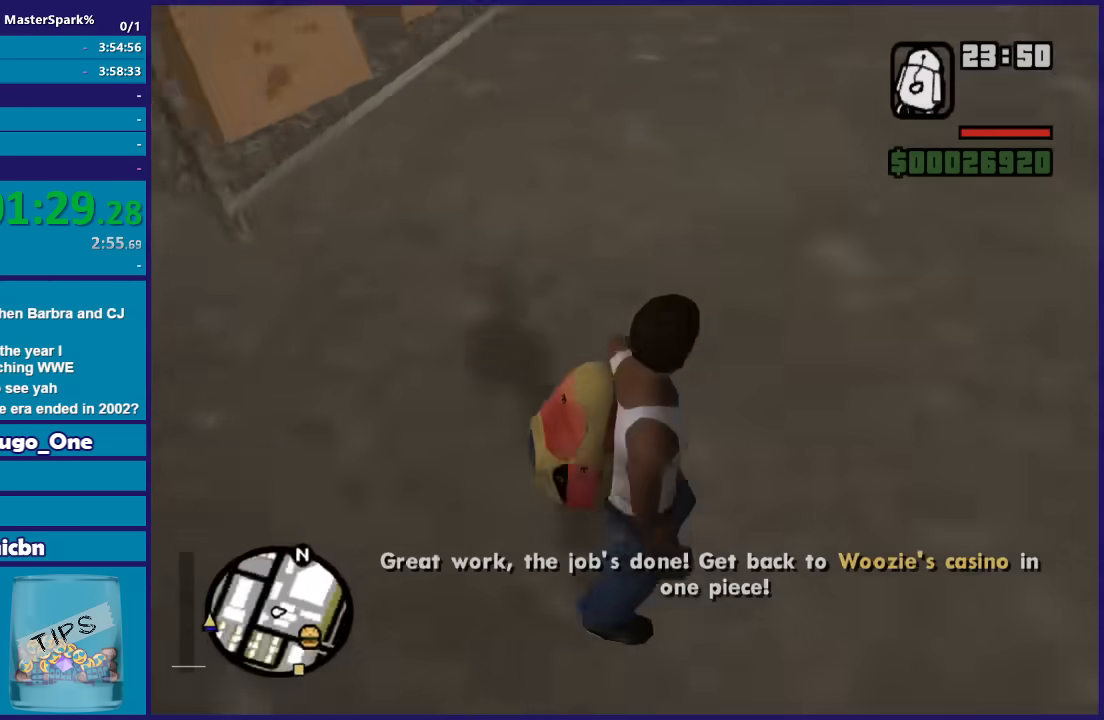
{"buttons": [], "left_stick": "up-right", "right_stick": "left"}
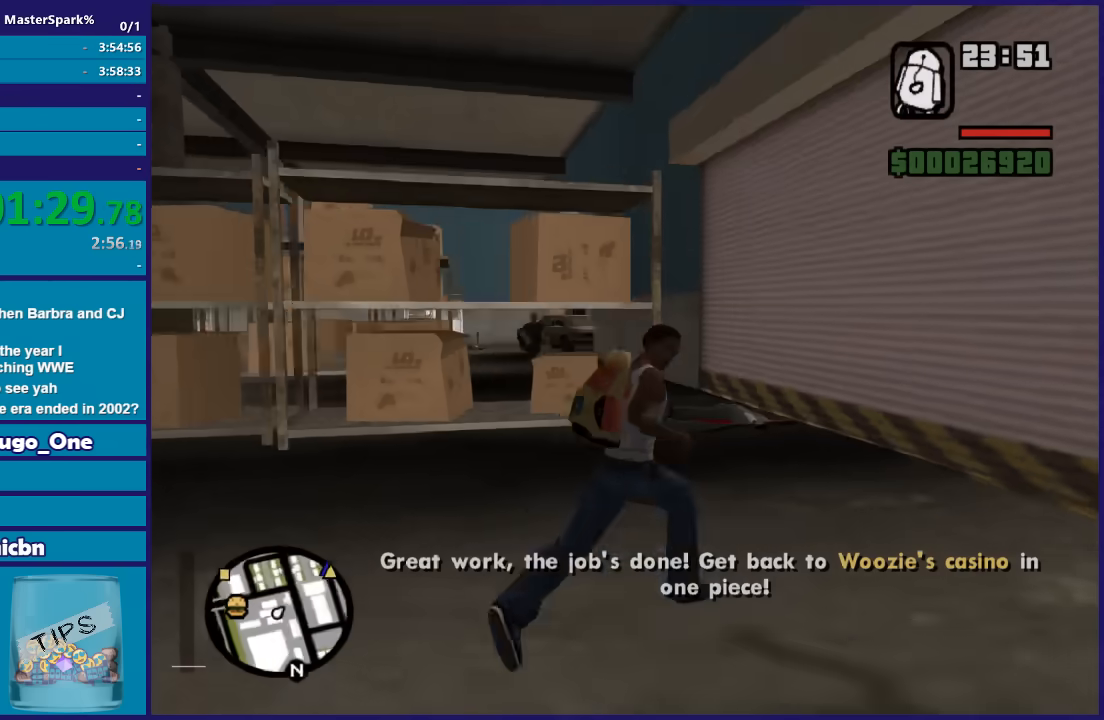
{"buttons": [], "left_stick": "up", "right_stick": "center"}
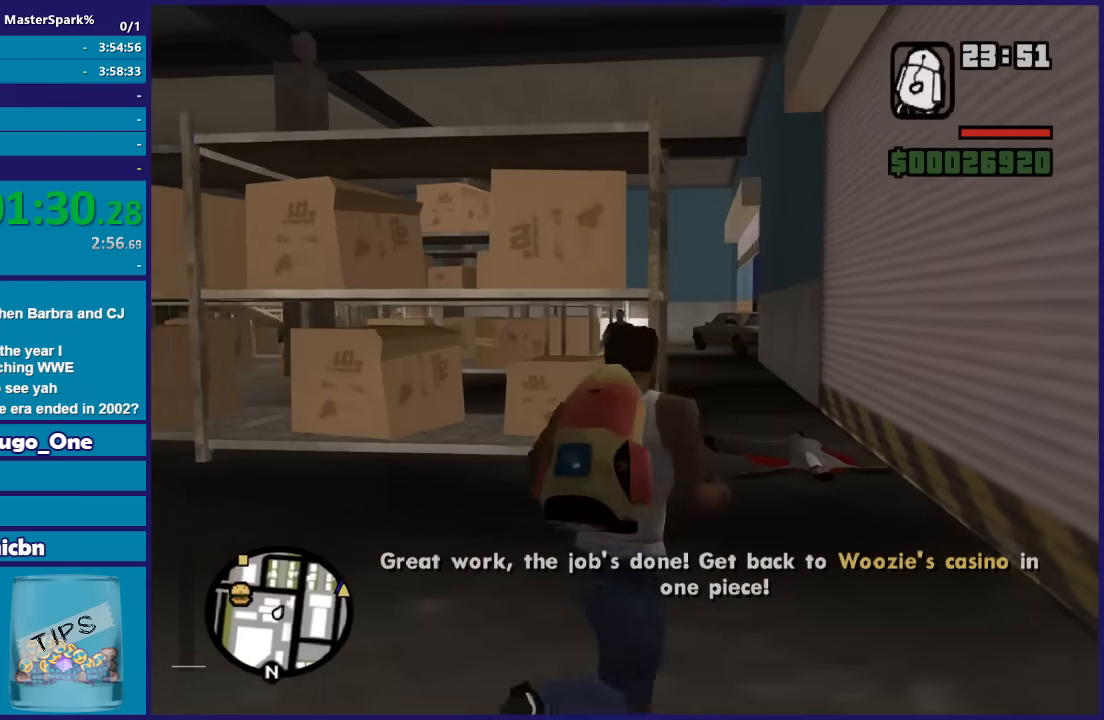
{"buttons": ["DPAD_UP"], "left_stick": "center", "right_stick": "center", "events": [[134, "DPAD_UP", "down"], [201, "DPAD_RIGHT", "down"], [201, "left_stick", "center"], [267, "DPAD_RIGHT", "up"]]}
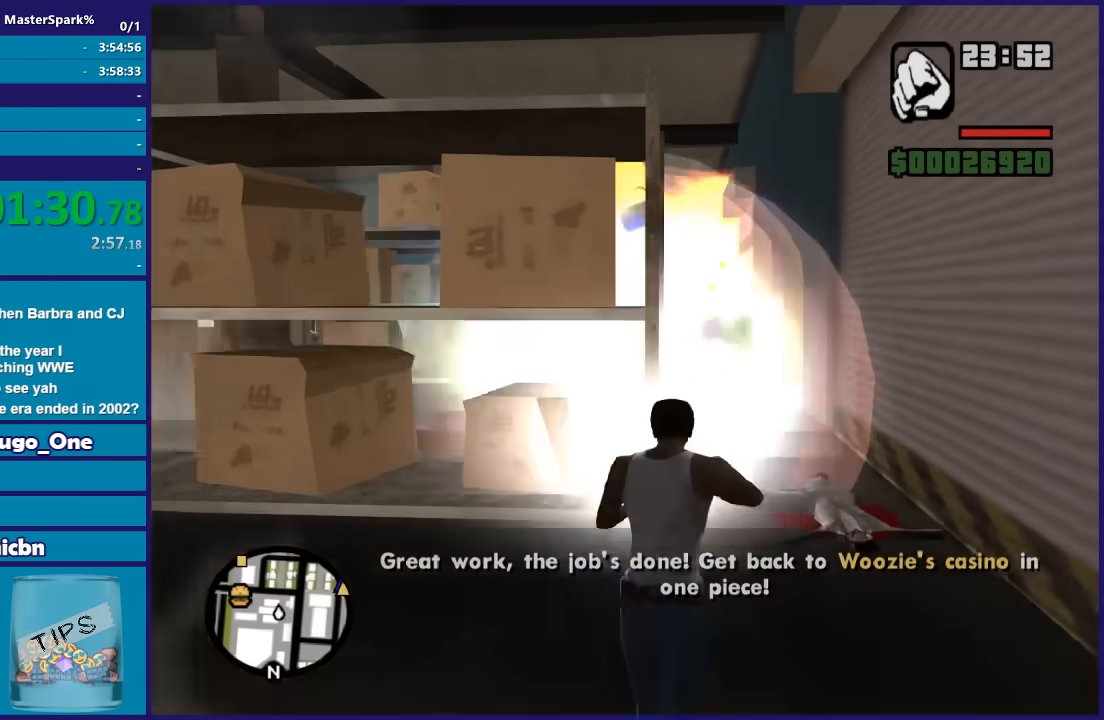
{"buttons": ["DPAD_UP"], "left_stick": "center", "right_stick": "center", "events": [[300, "left_stick", "right"], [500, "left_stick", "center"]]}
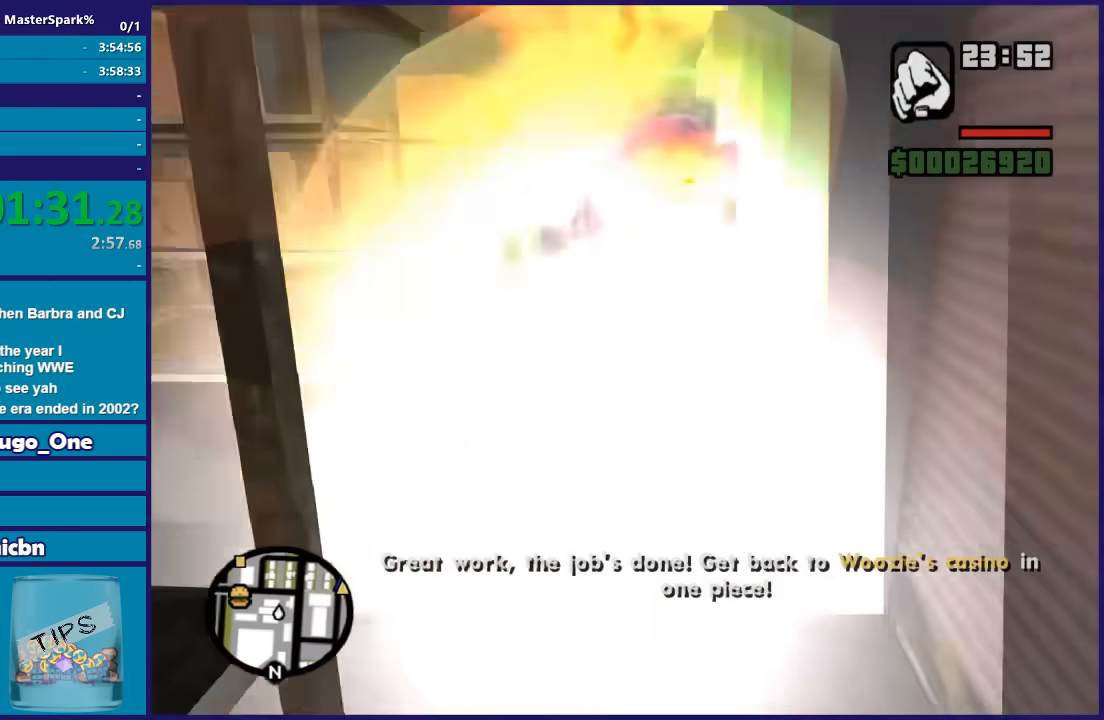
{"buttons": [], "left_stick": "center", "right_stick": "center", "events": [[134, "DPAD_UP", "up"]]}
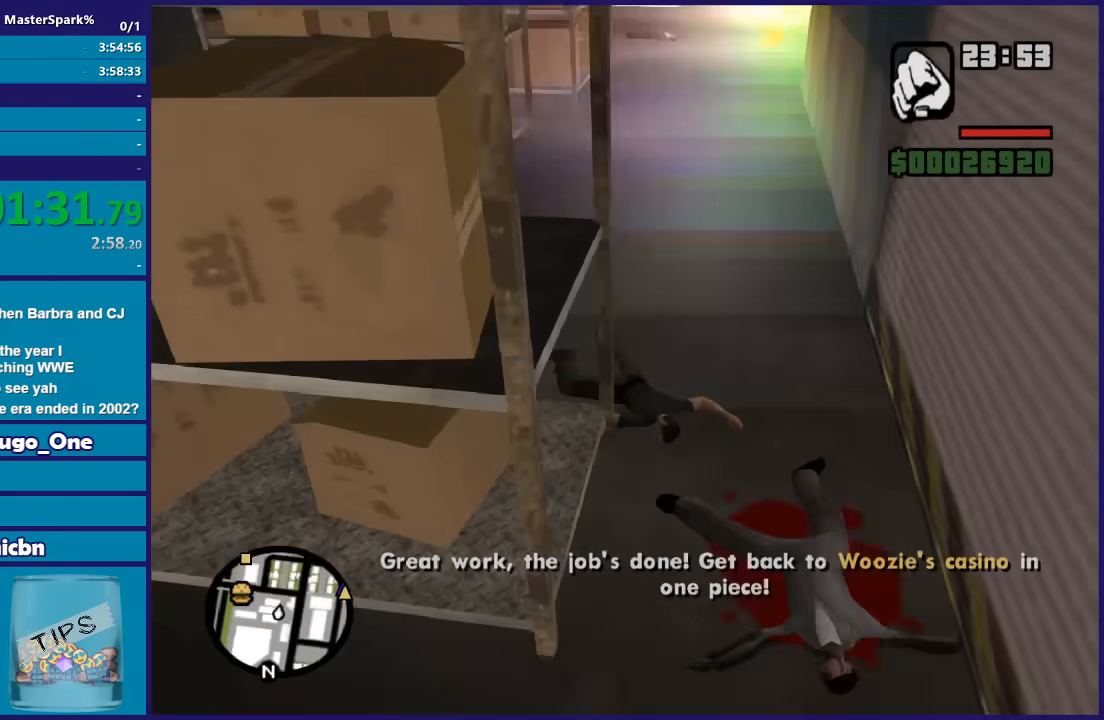
{"buttons": [], "left_stick": "up-right", "right_stick": "up-right", "events": [[233, "left_stick", "up-right"], [500, "right_stick", "up-right"]]}
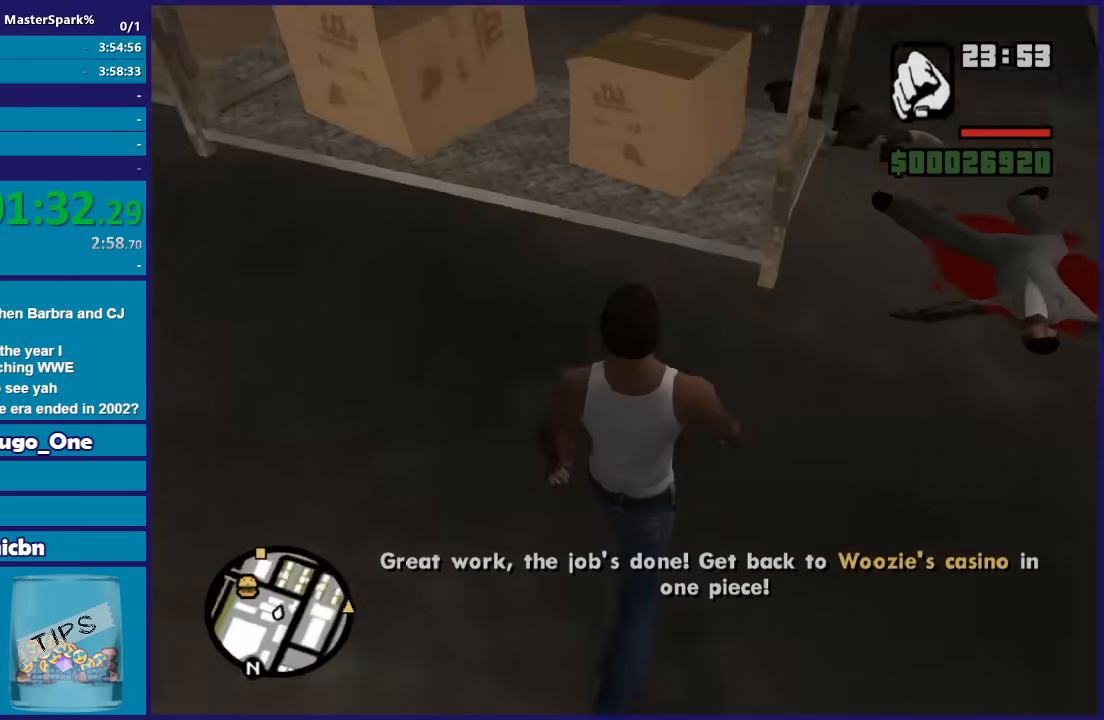
{"buttons": [], "left_stick": "up", "right_stick": "down-left", "events": [[201, "left_stick", "up"], [267, "right_stick", "center"], [434, "right_stick", "down-left"]]}
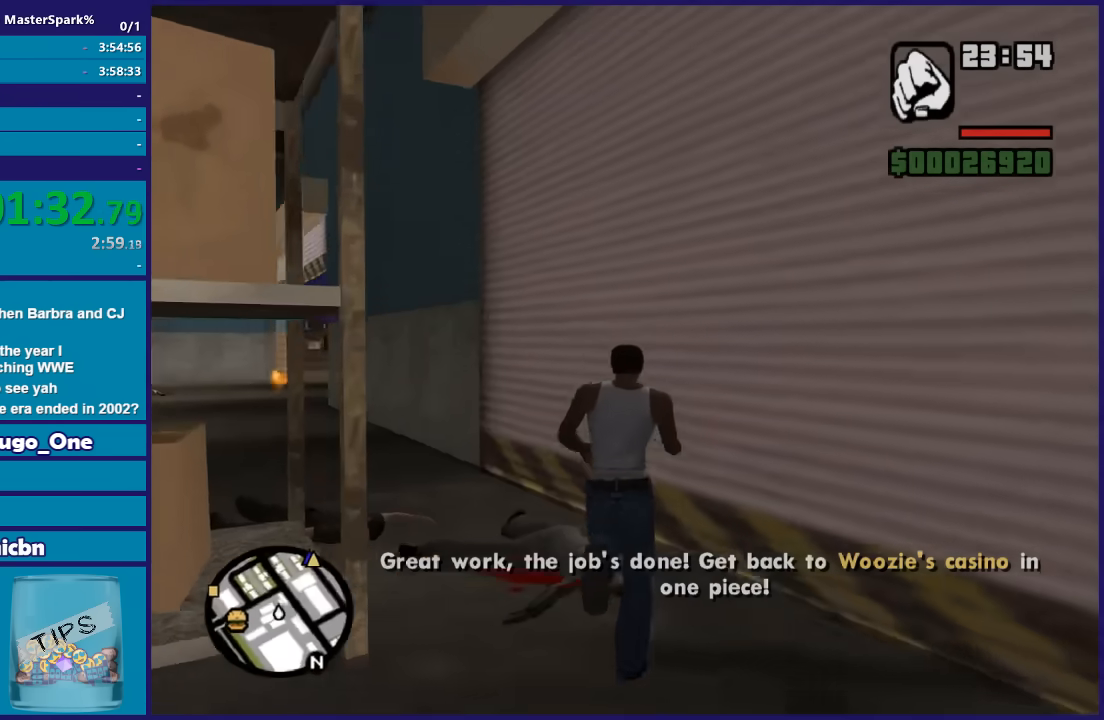
{"buttons": [], "left_stick": "up-left", "right_stick": "center", "events": [[133, "left_stick", "up-left"], [167, "right_stick", "center"]]}
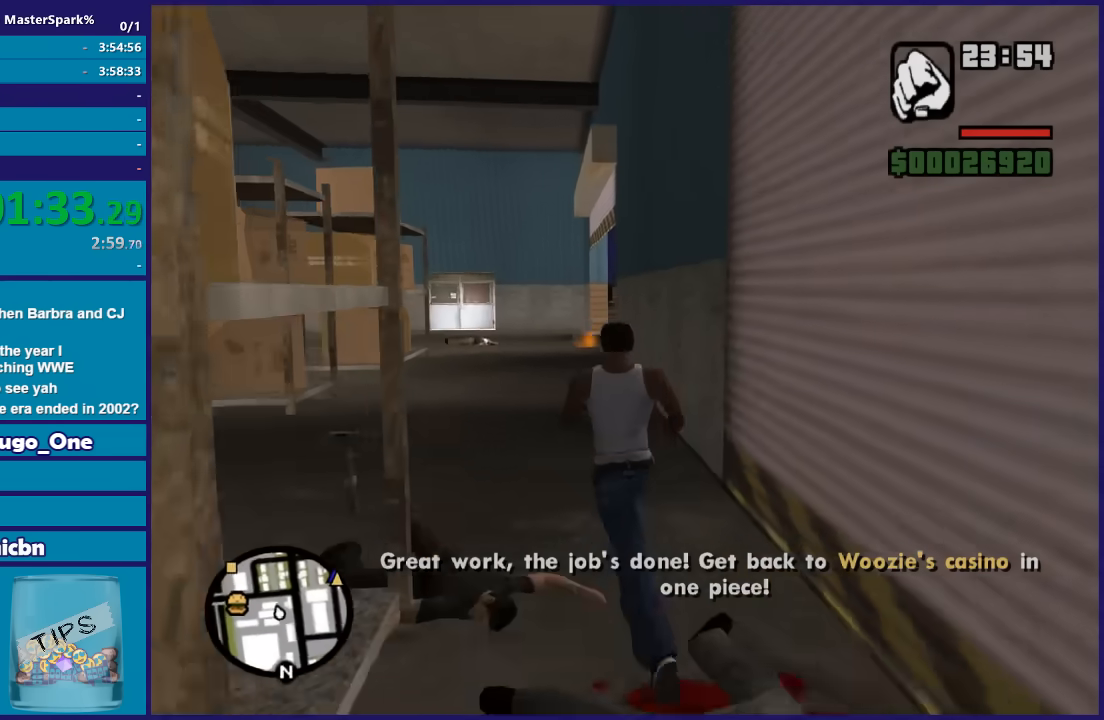
{"buttons": [], "left_stick": "up-left", "right_stick": "right", "events": [[468, "right_stick", "right"]]}
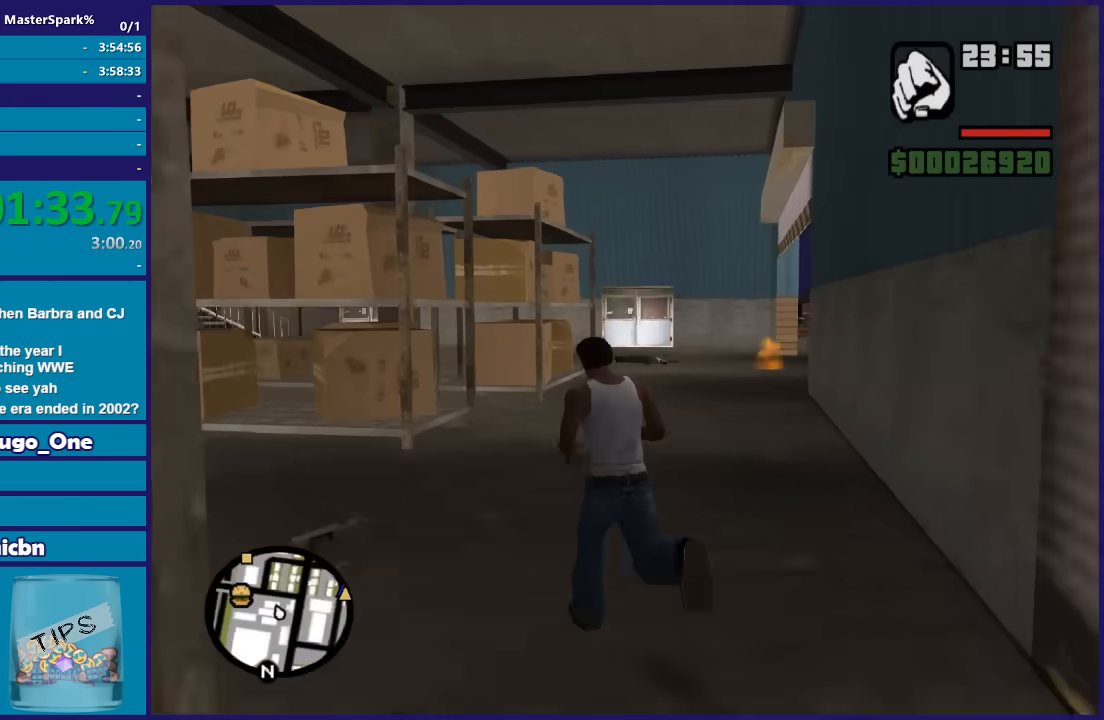
{"buttons": [], "left_stick": "up-left", "right_stick": "center", "events": [[400, "right_stick", "center"]]}
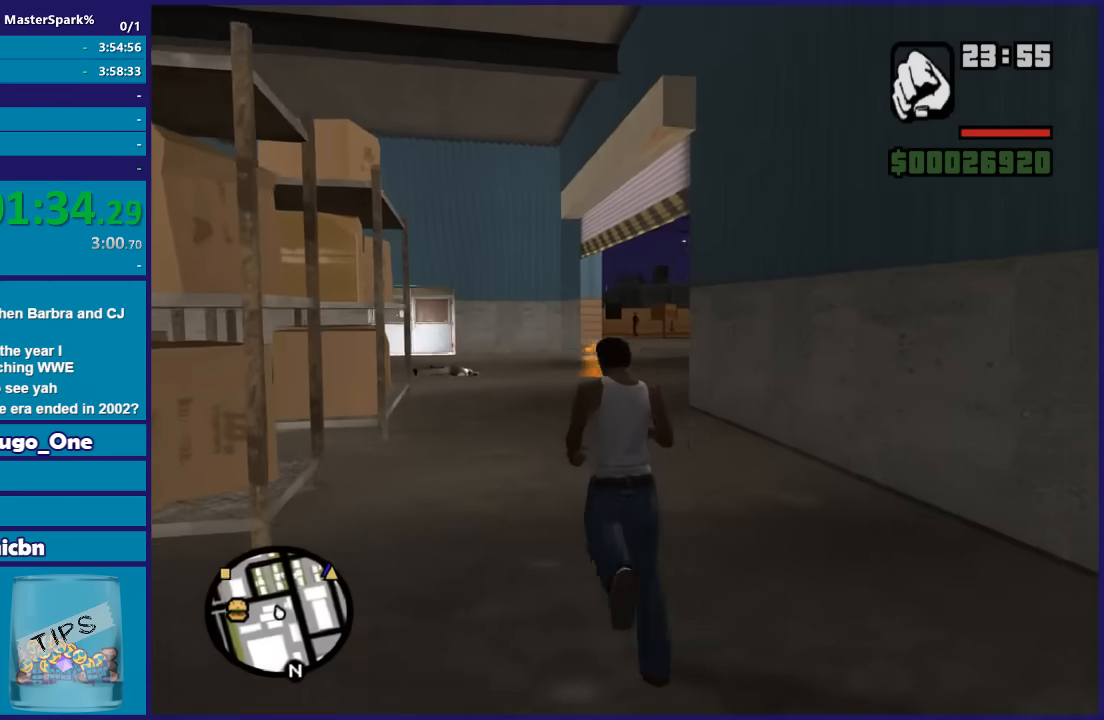
{"buttons": [], "left_stick": "up", "right_stick": "center", "events": [[34, "left_stick", "up"]]}
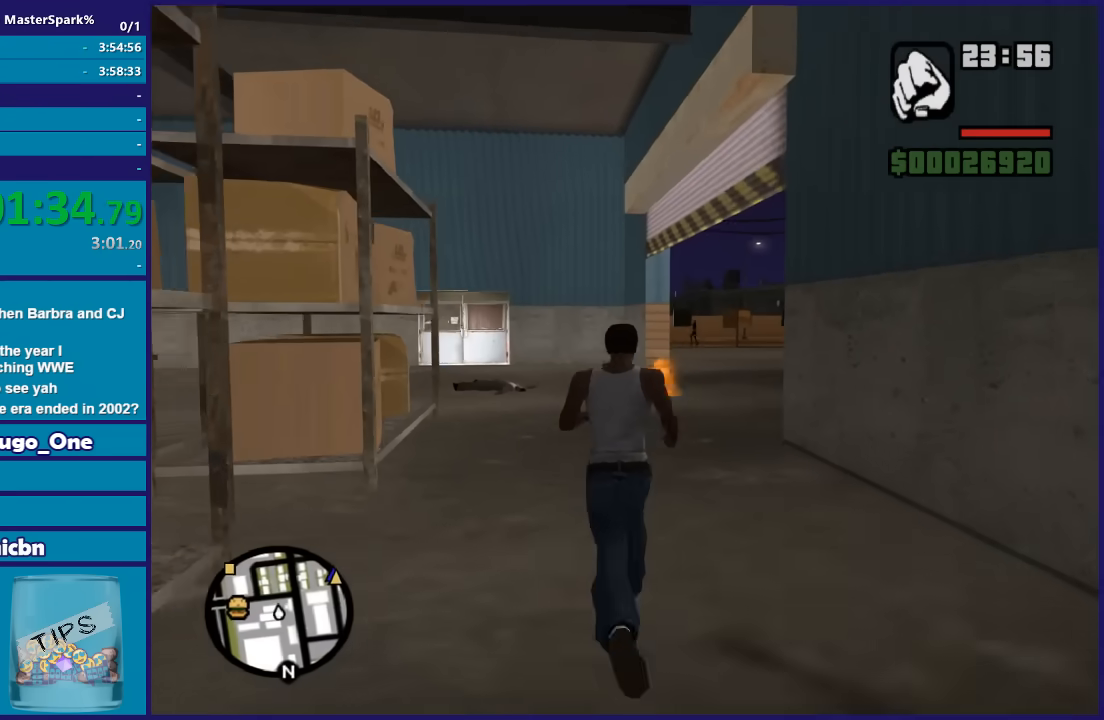
{"buttons": [], "left_stick": "up", "right_stick": "center", "events": []}
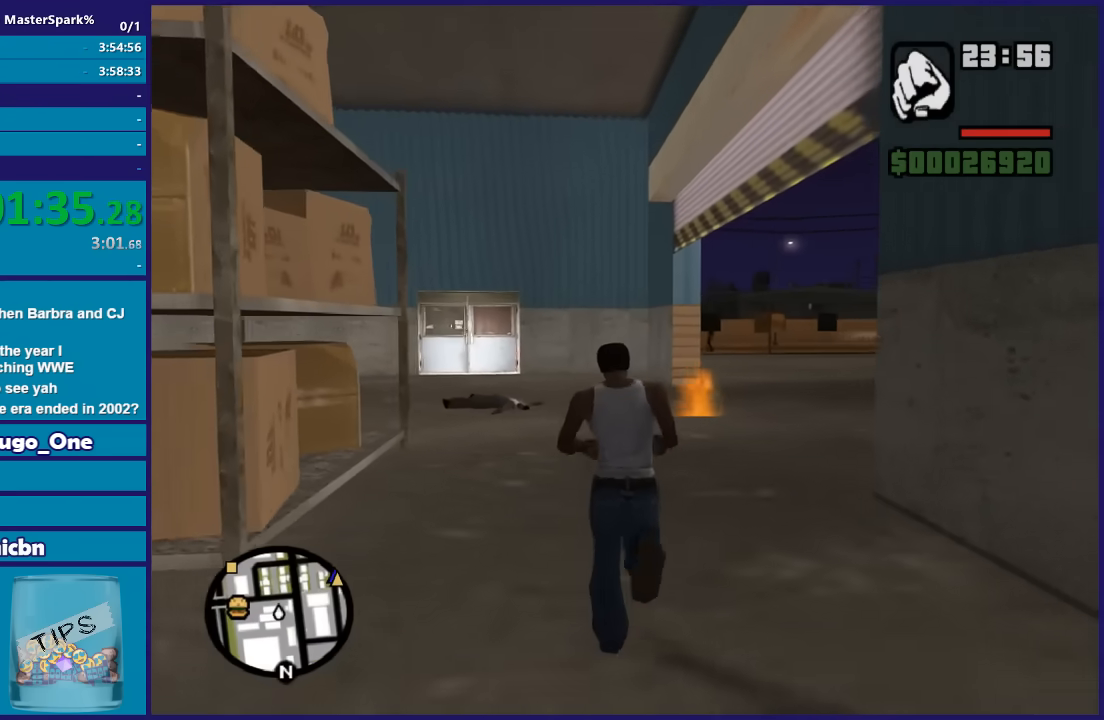
{"buttons": ["DPAD_UP"], "left_stick": "right", "right_stick": "center", "events": [[100, "DPAD_UP", "down"], [167, "left_stick", "center"], [401, "left_stick", "right"]]}
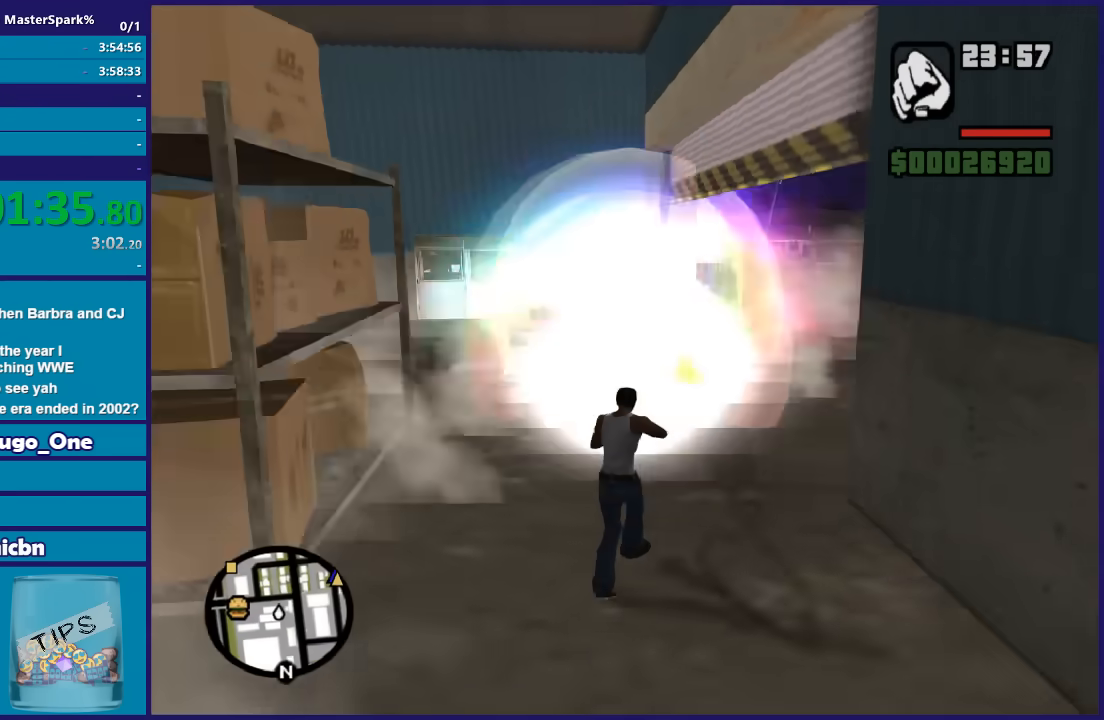
{"buttons": ["DPAD_UP"], "left_stick": "right", "right_stick": "center", "events": [[200, "left_stick", "down-right"], [500, "left_stick", "right"]]}